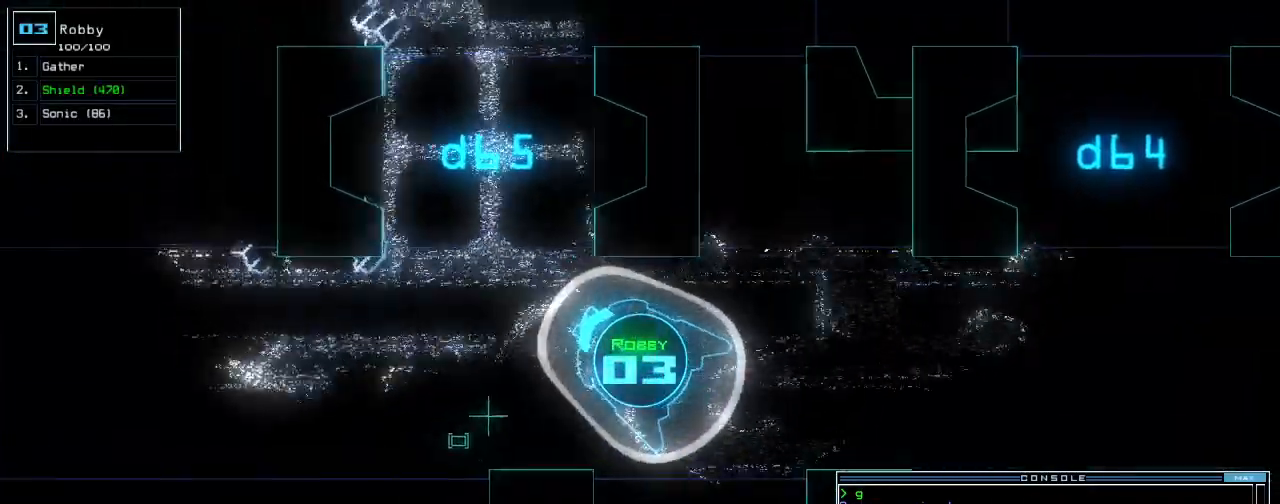
Gameplay with keyboard; each line is a JSON object with the keys held at the frame after it. "events" lists presses ("down") and releases ("up") of ".", "0", "1", "2", "3", "4", "5", "6", "7", "8", "9", "a", "b", "backspace", "c", "caps_lock", "comma", "ctrl_l", "ctrl_r", "d", "down", "e", "equals", "escape", "f", "f8", "g", "h", "i", "j", "k", "l", "left", "m", "minus", "n", "num3", "num9", "o", "p", "q", "quote", "r", "return", "right", "s", "semicolon", "shift_l", "shift_r", "space", "t", "tab", "tilde", "u", "up", "v", "w", "x", "y" and "z" between this image and that frame as [ms after this image, input, new state], when the widget could be followed in between. No other keys are recorded. Mouse input is not recorded. Not read: other_keys.
{"keys": ["right", "up"], "events": [[20, "left", "up"], [280, "right", "down"], [340, "right", "up"], [440, "right", "down"]]}
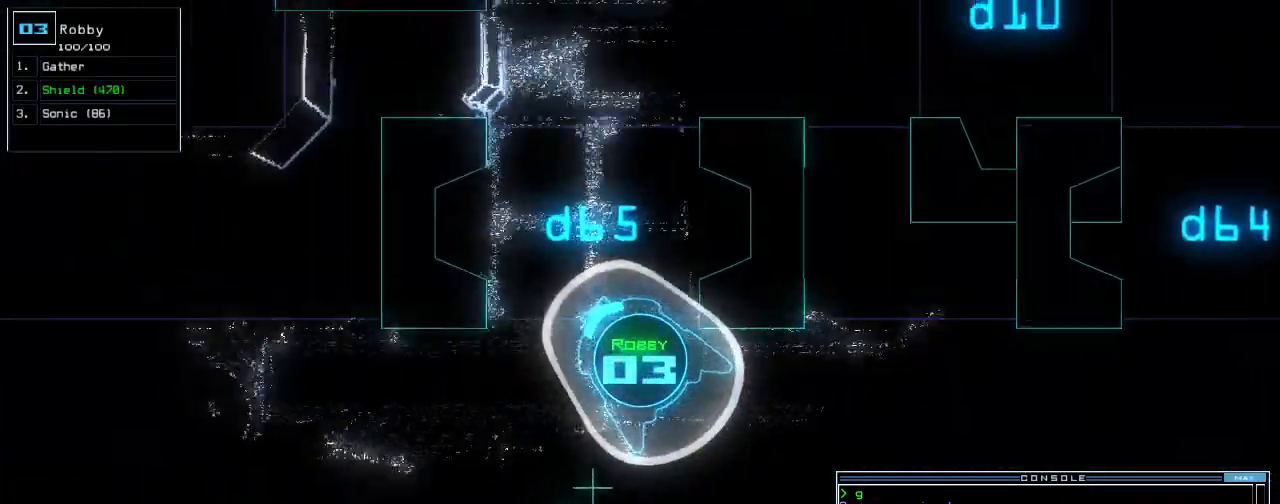
{"keys": ["up"], "events": [[20, "right", "up"], [100, "right", "down"], [220, "right", "up"], [320, "right", "down"], [420, "right", "up"]]}
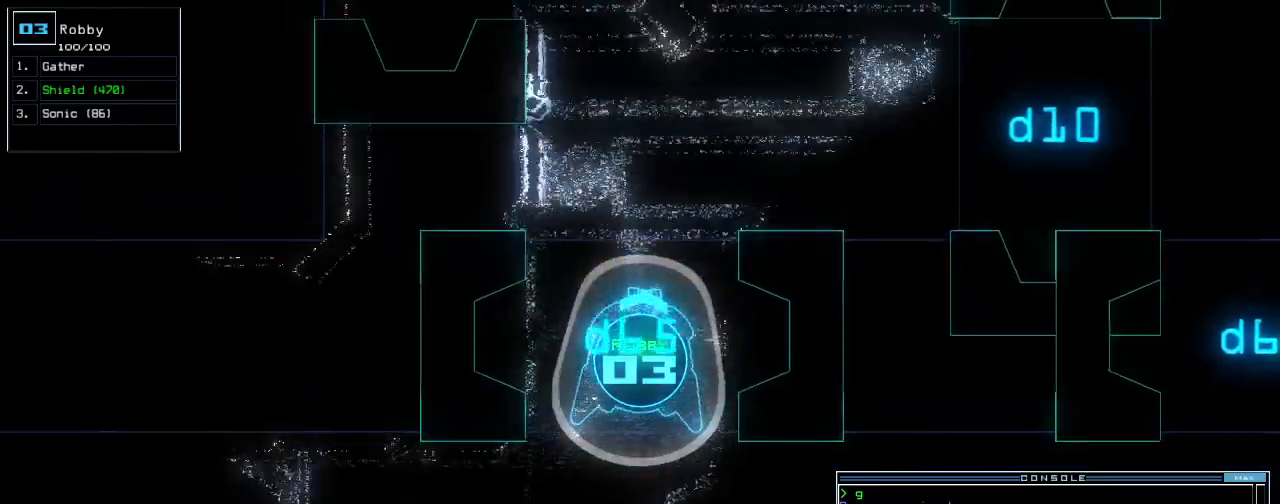
{"keys": ["up"], "events": []}
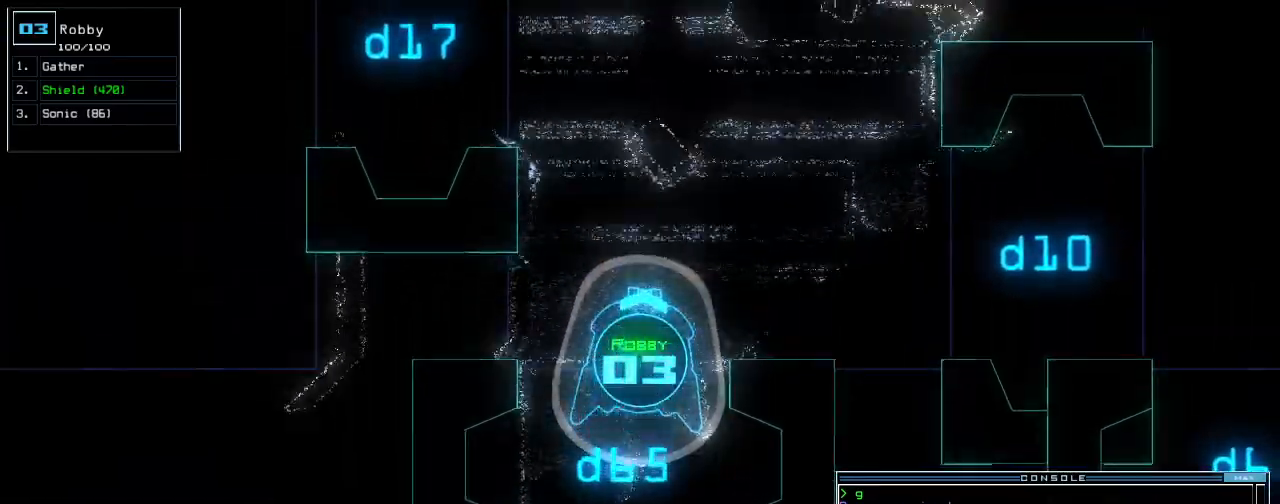
{"keys": ["up"], "events": []}
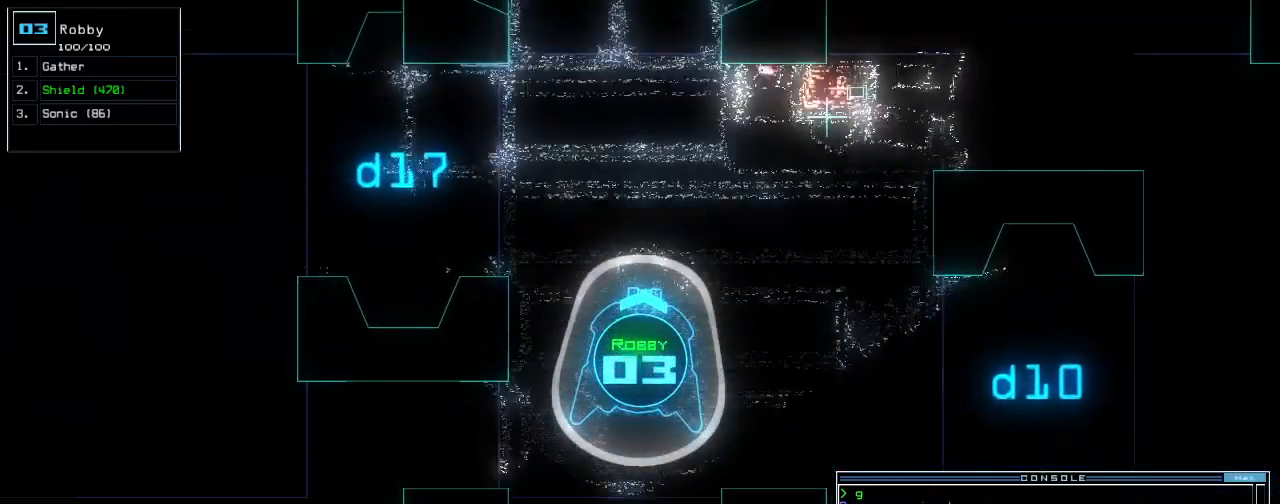
{"keys": ["up"], "events": [[240, "left", "down"], [300, "left", "up"]]}
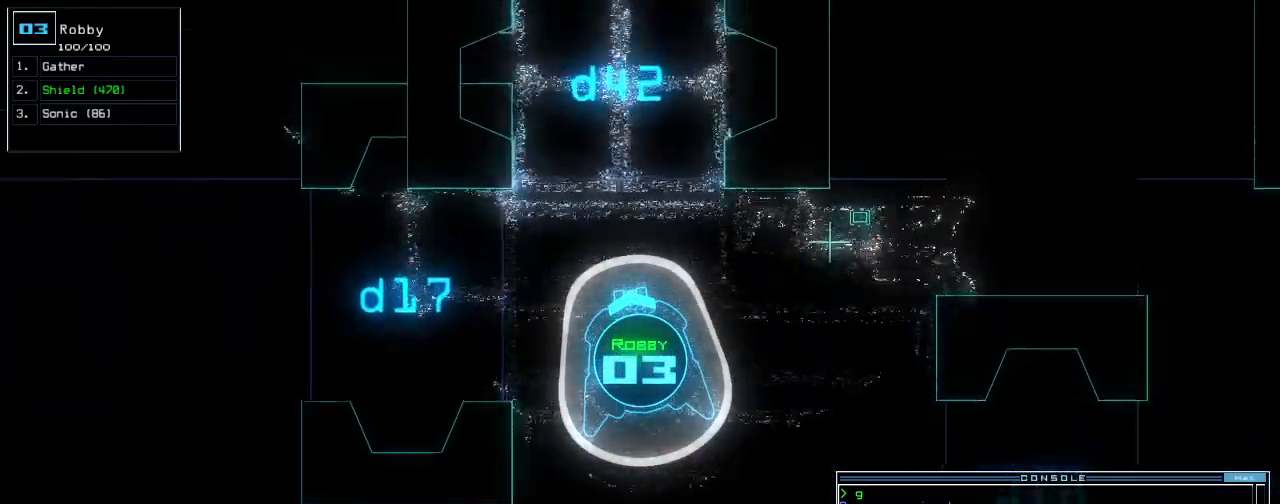
{"keys": ["up"], "events": [[380, "right", "down"], [420, "right", "up"]]}
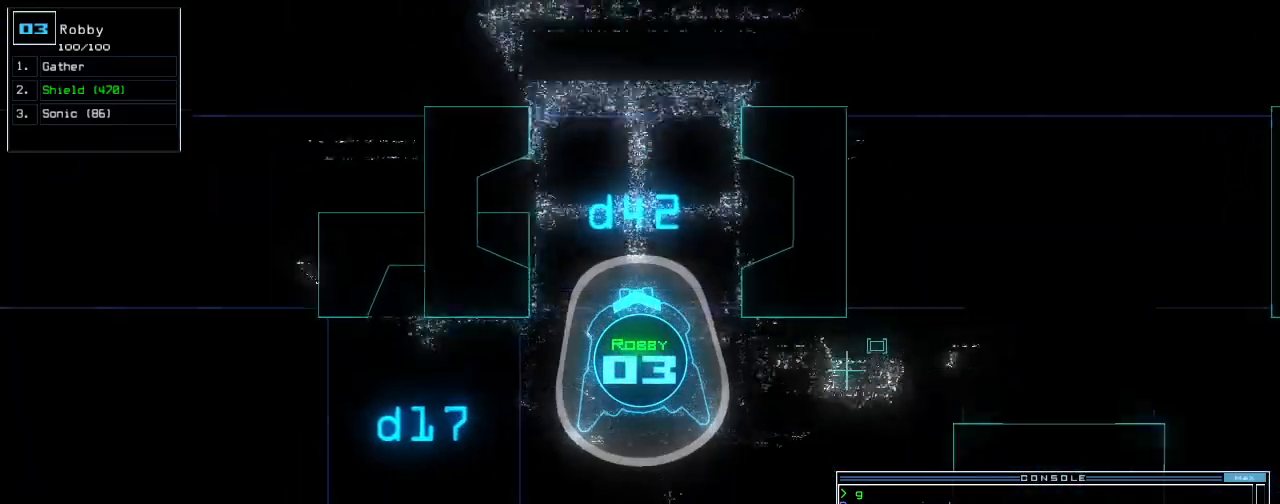
{"keys": ["backspace", "up"], "events": [[480, "backspace", "down"]]}
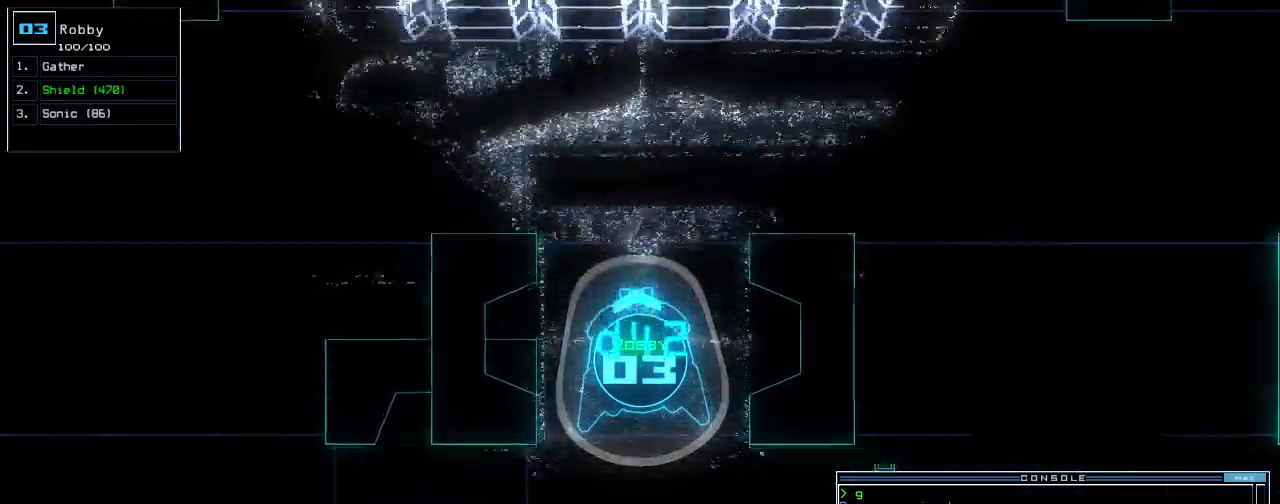
{"keys": ["up"], "events": [[80, "backspace", "up"], [100, "return", "down"], [200, "return", "up"], [400, "left", "down"], [480, "left", "up"]]}
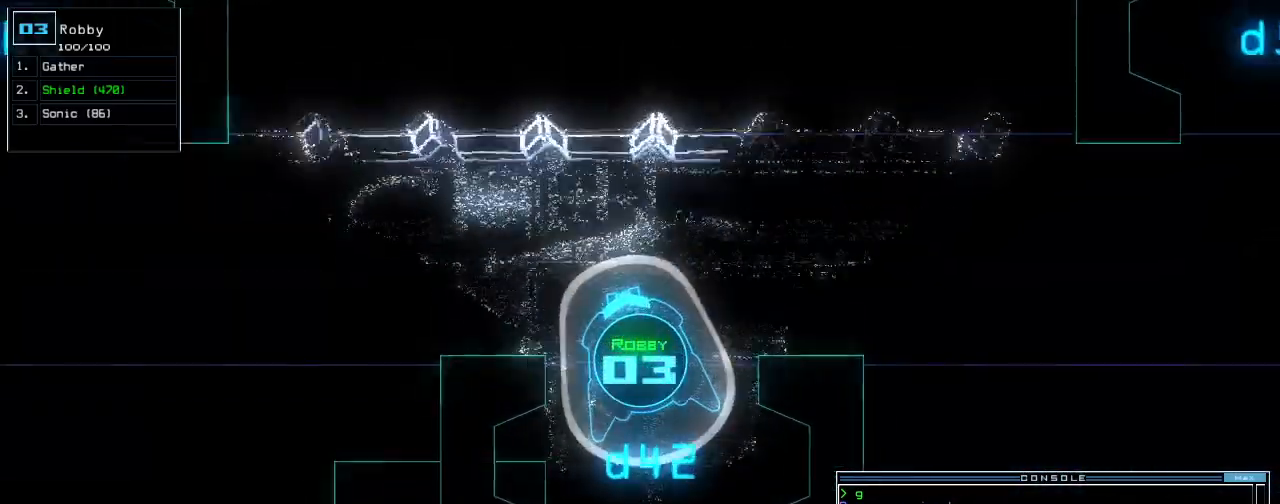
{"keys": ["up"], "events": [[80, "left", "down"], [220, "left", "up"], [260, "left", "down"], [480, "left", "up"]]}
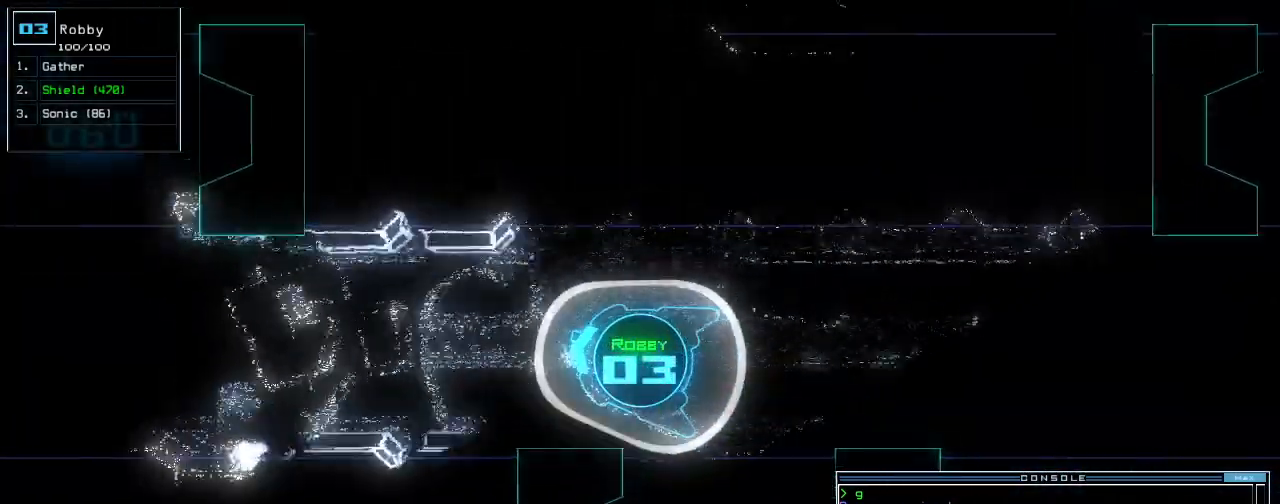
{"keys": ["up"], "events": [[200, "left", "down"], [280, "left", "up"]]}
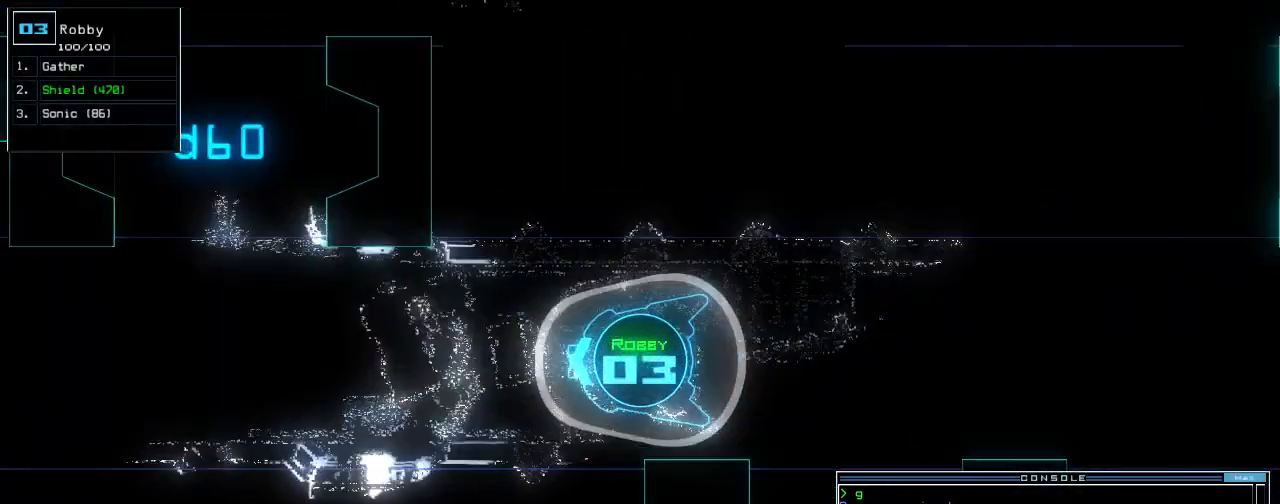
{"keys": ["up"], "events": []}
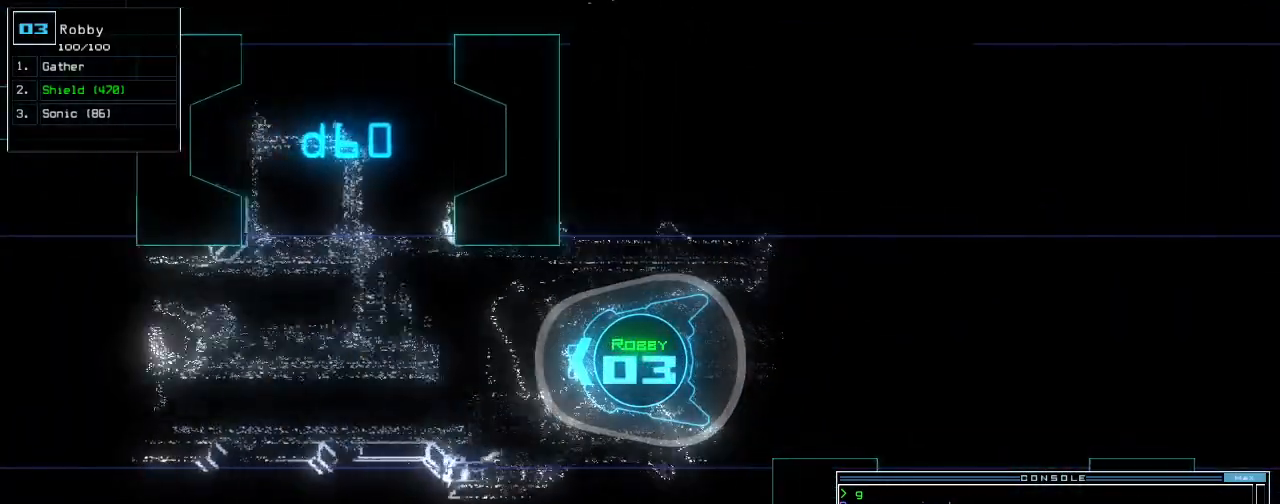
{"keys": ["right", "up"], "events": [[140, "right", "down"], [180, "right", "up"], [460, "right", "down"]]}
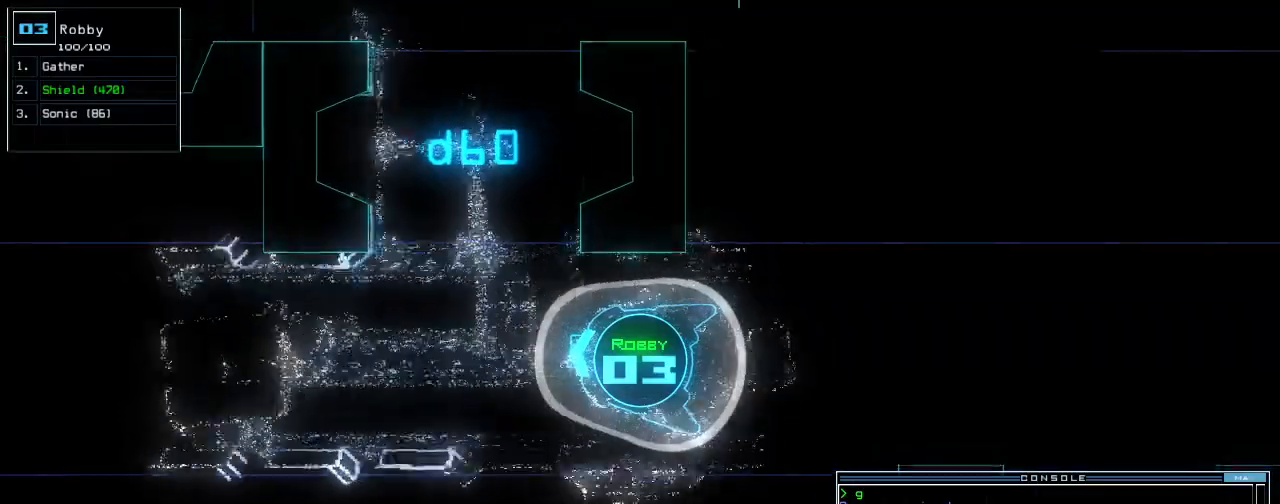
{"keys": ["up"], "events": [[20, "right", "up"], [260, "right", "down"], [320, "right", "up"], [420, "right", "down"], [500, "right", "up"]]}
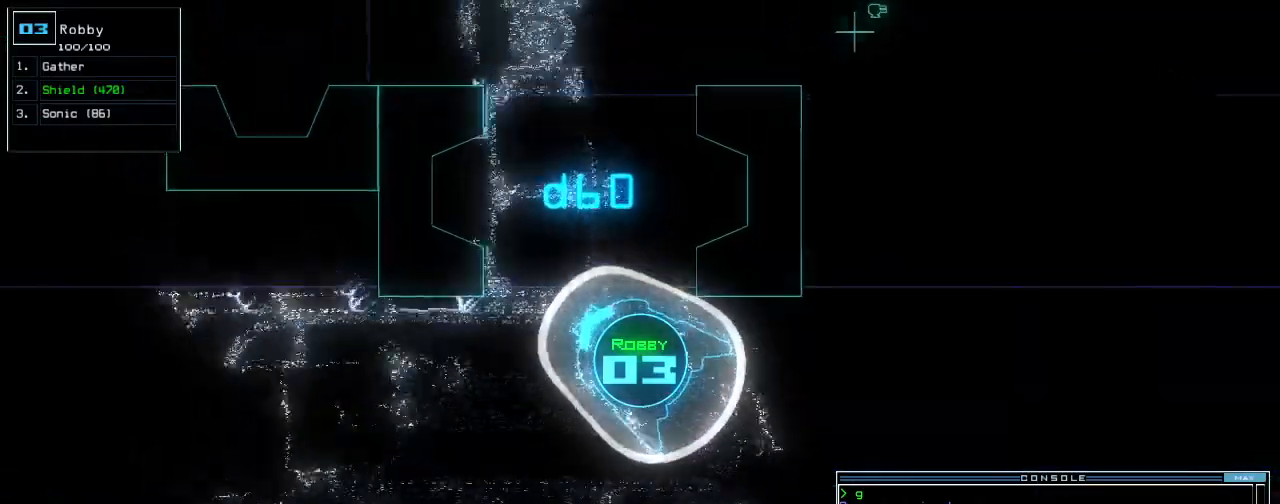
{"keys": ["up"], "events": [[100, "right", "down"], [220, "right", "up"], [300, "right", "down"], [420, "right", "up"]]}
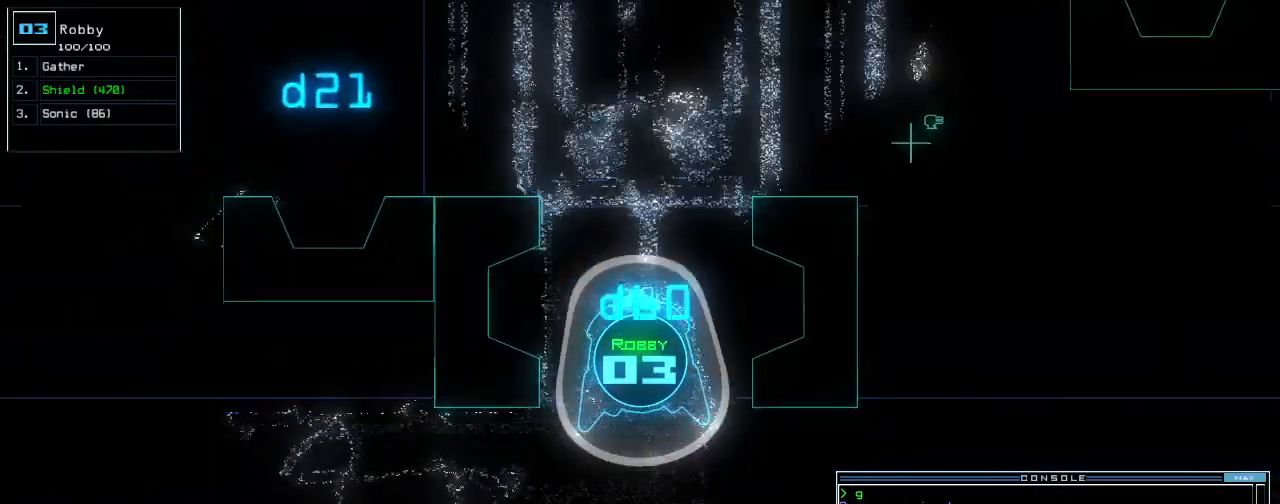
{"keys": ["up"], "events": [[60, "right", "down"], [120, "right", "up"]]}
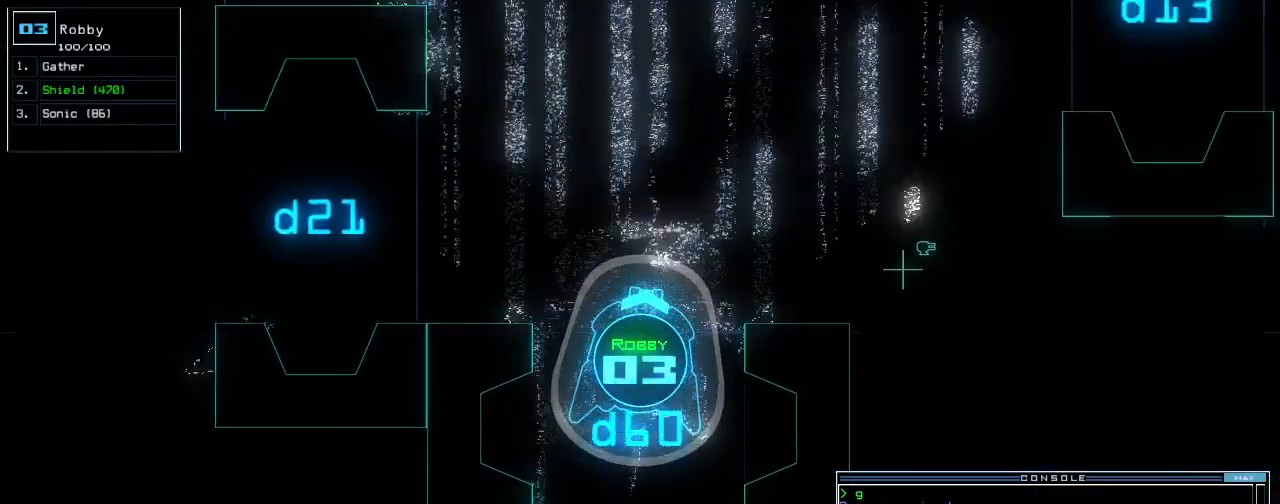
{"keys": ["up"], "events": []}
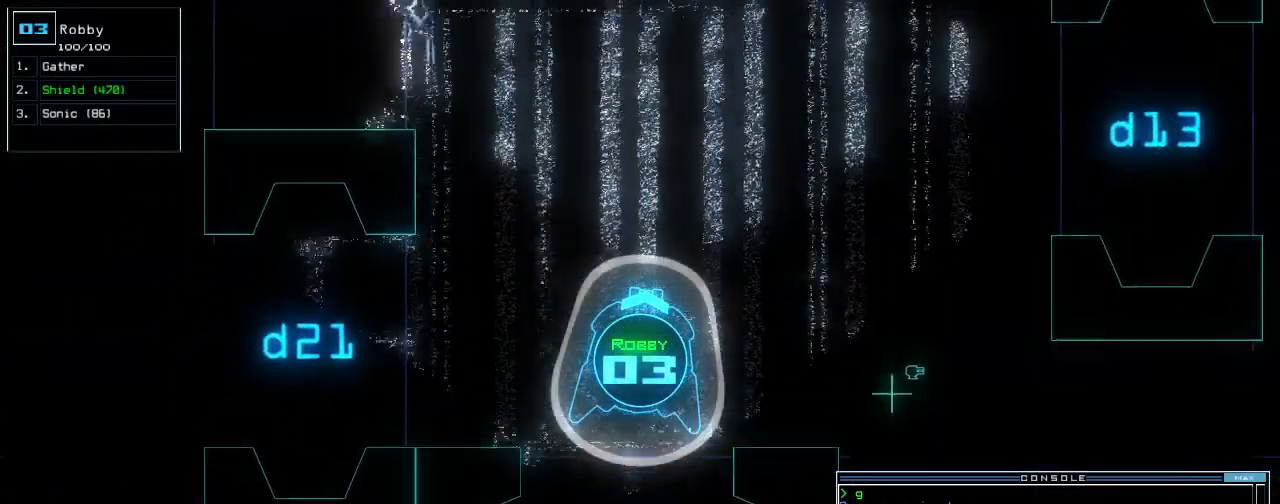
{"keys": ["up"], "events": [[160, "left", "down"], [240, "left", "up"], [400, "right", "down"], [500, "right", "up"]]}
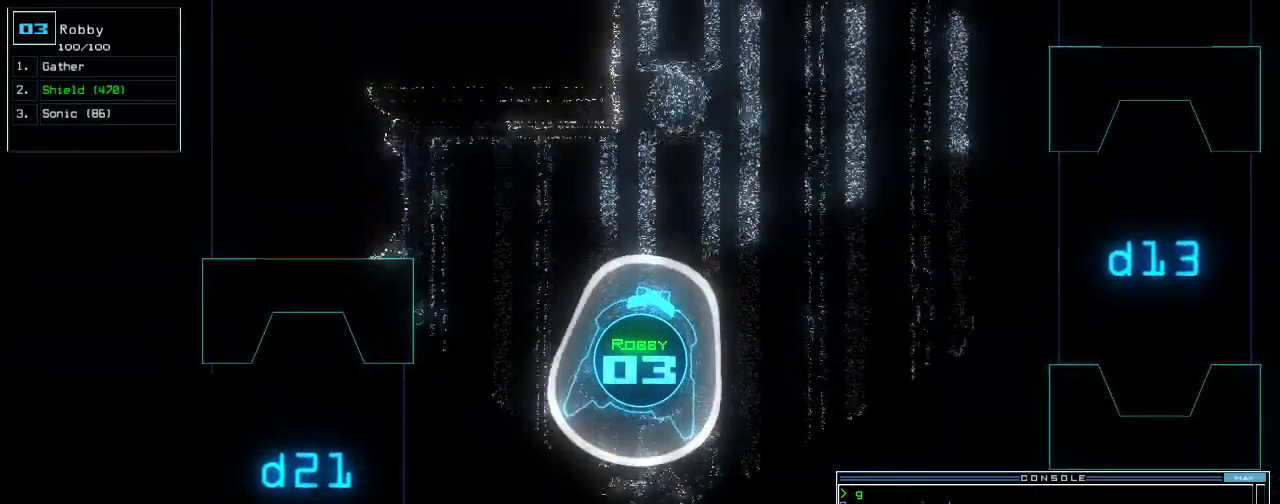
{"keys": ["left", "up"], "events": [[120, "right", "down"], [200, "right", "up"], [500, "left", "down"]]}
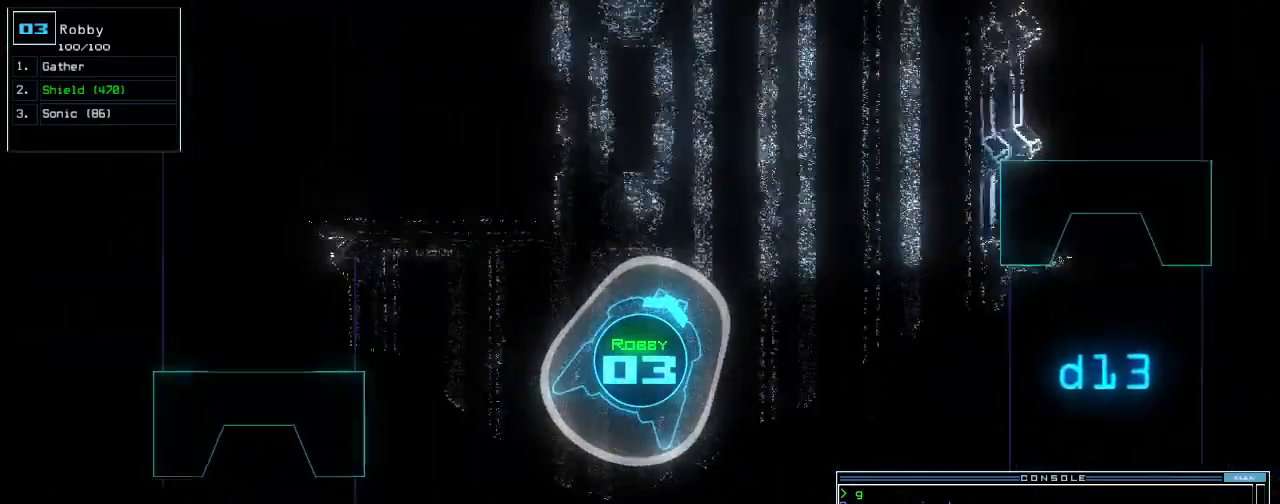
{"keys": ["up"], "events": [[100, "left", "up"], [220, "left", "down"], [260, "left", "up"]]}
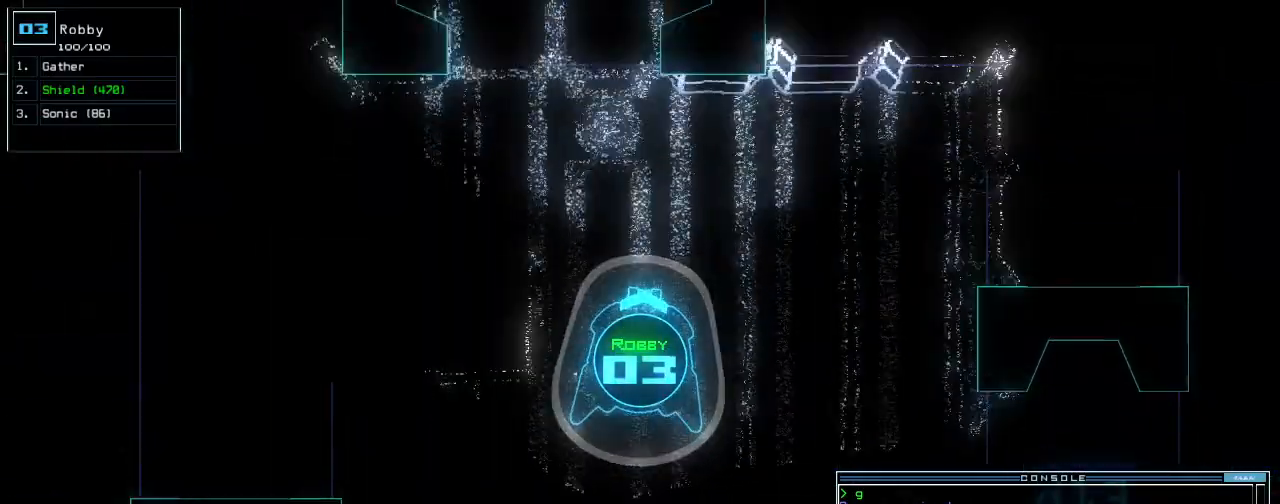
{"keys": ["up"], "events": [[140, "left", "down"], [380, "left", "up"]]}
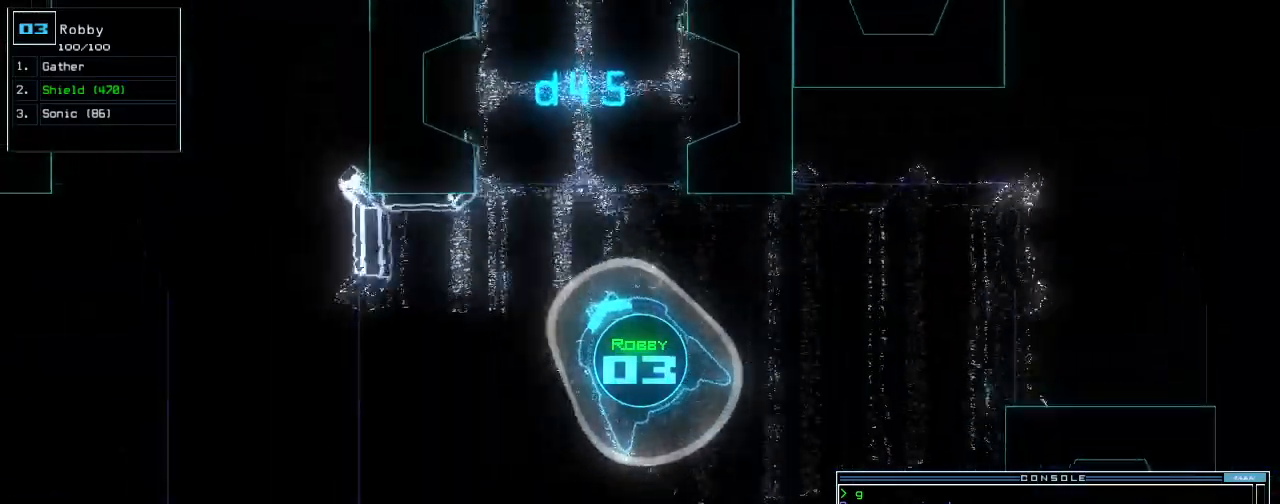
{"keys": ["up"], "events": [[180, "right", "down"], [260, "right", "up"], [340, "right", "down"], [440, "right", "up"]]}
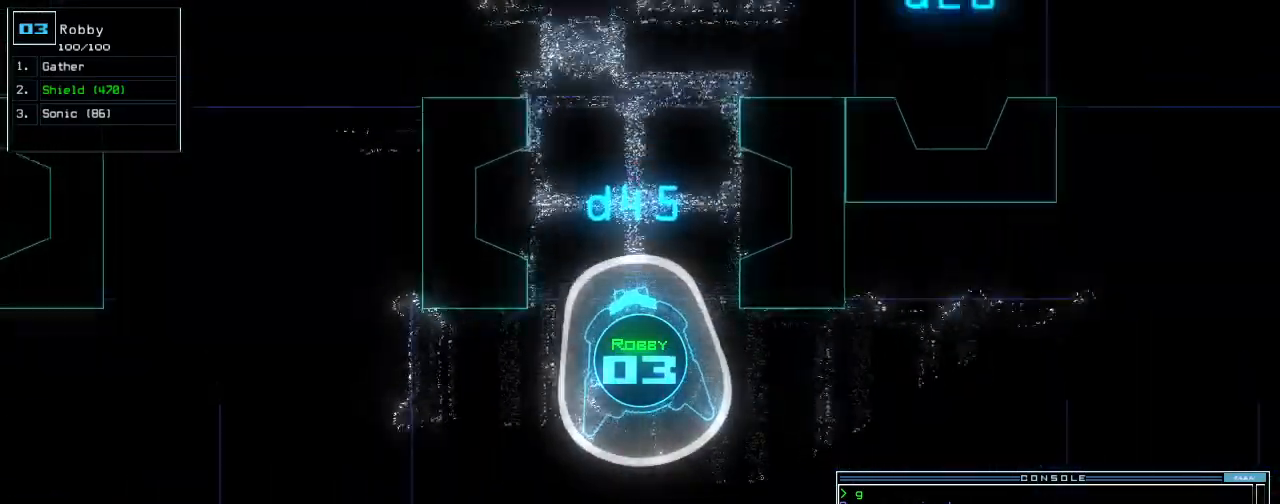
{"keys": ["up"], "events": [[20, "right", "down"], [80, "right", "up"]]}
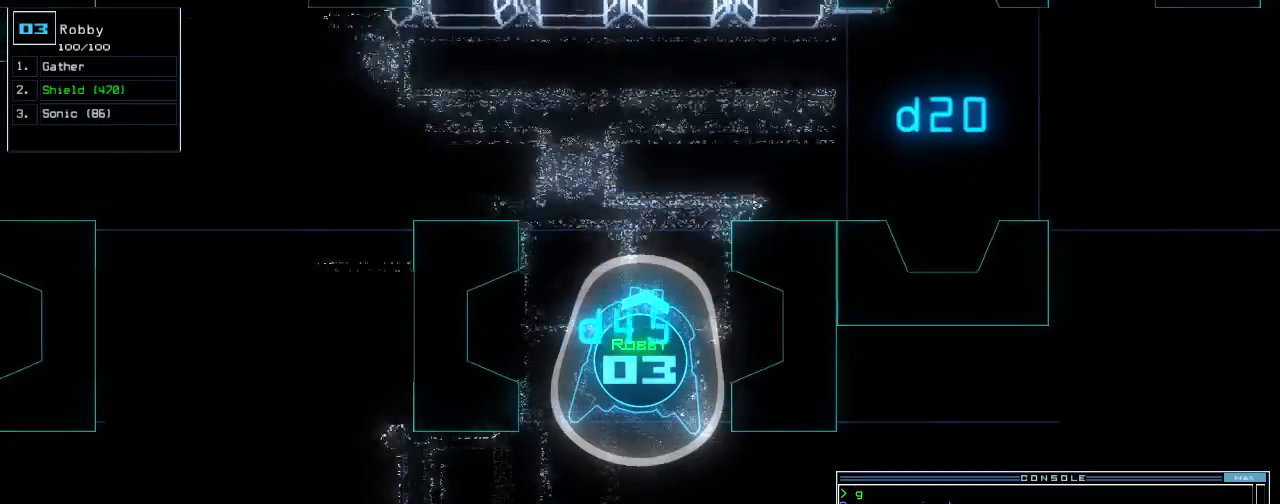
{"keys": ["up"], "events": [[60, "left", "down"], [100, "left", "up"], [240, "left", "down"], [400, "left", "up"]]}
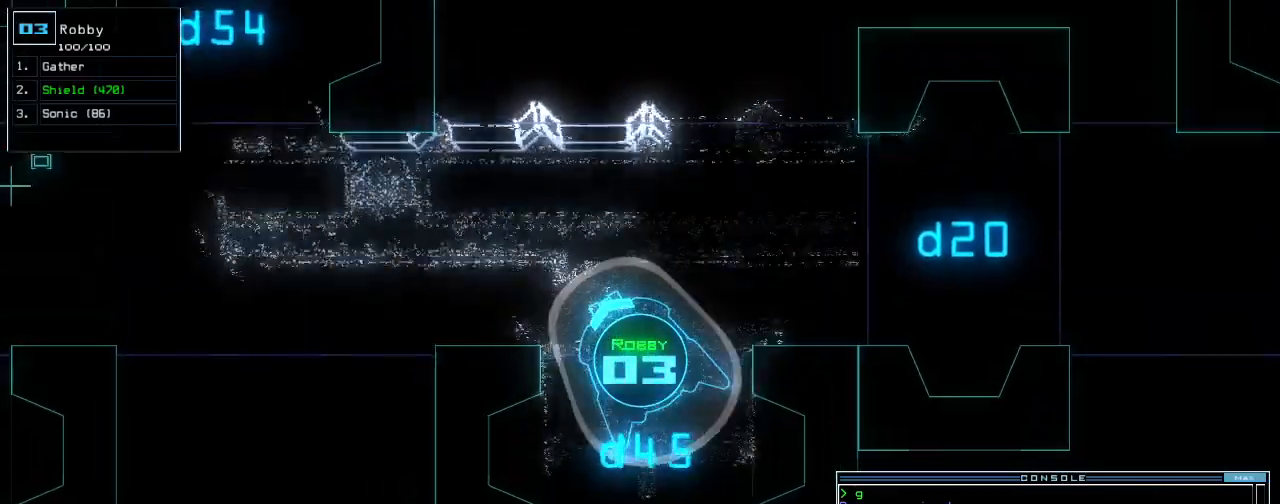
{"keys": ["left", "up"], "events": [[100, "left", "down"], [140, "left", "up"], [280, "left", "down"]]}
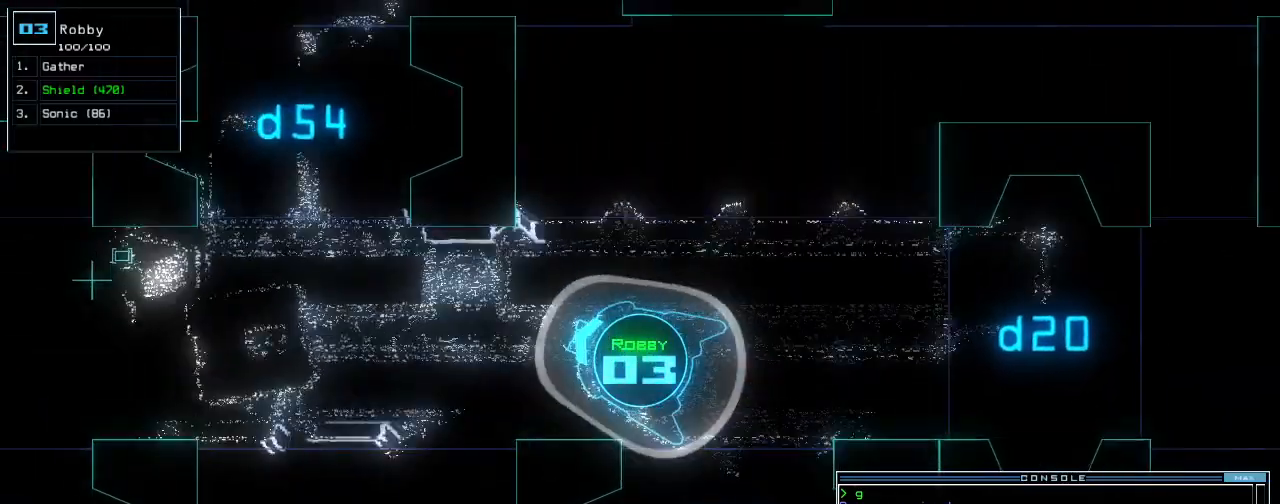
{"keys": ["up"]}
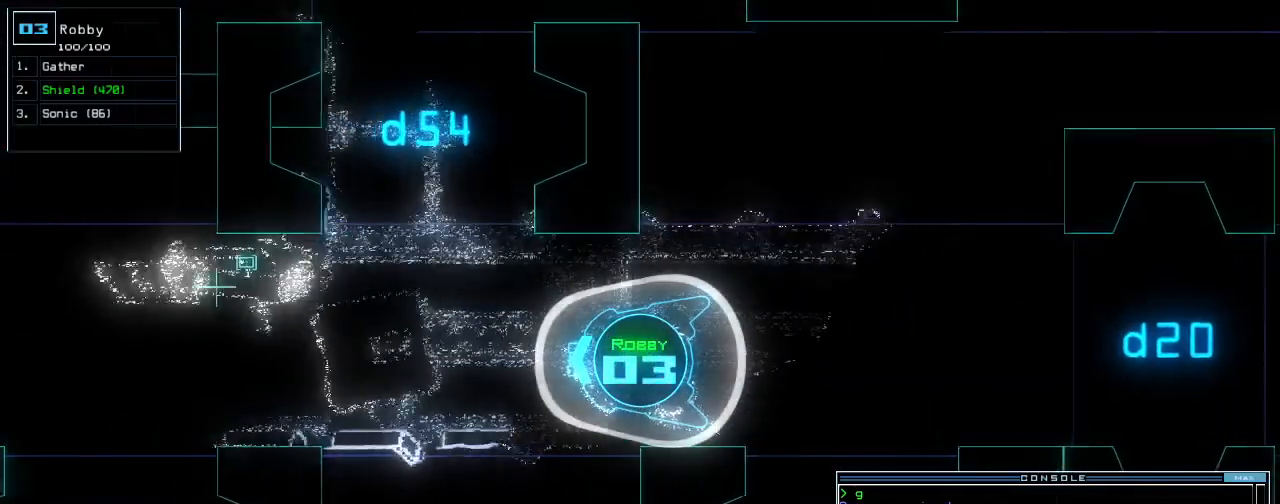
{"keys": ["left"]}
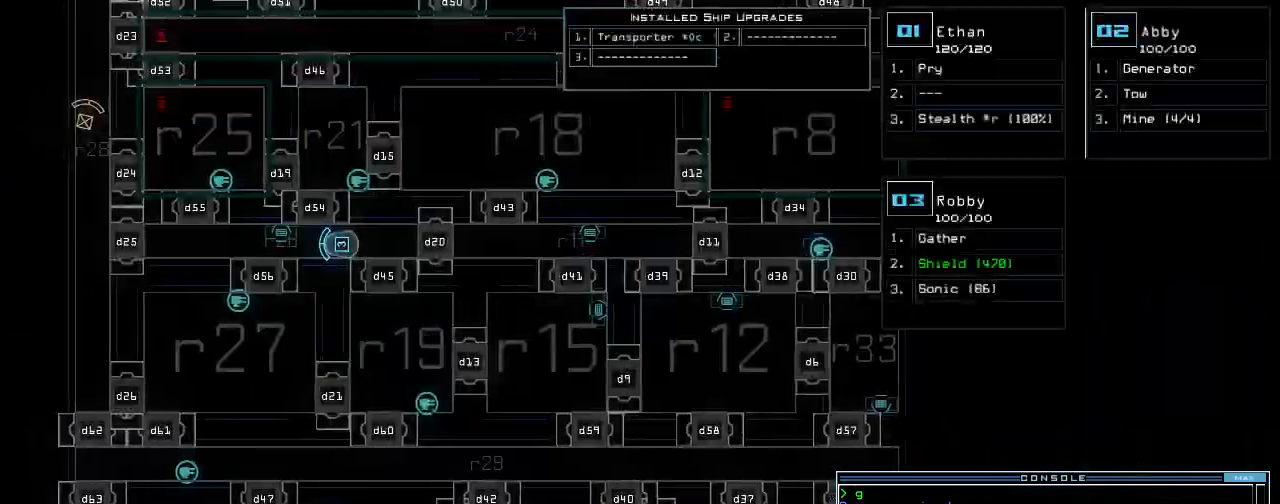
{"keys": ["up"]}
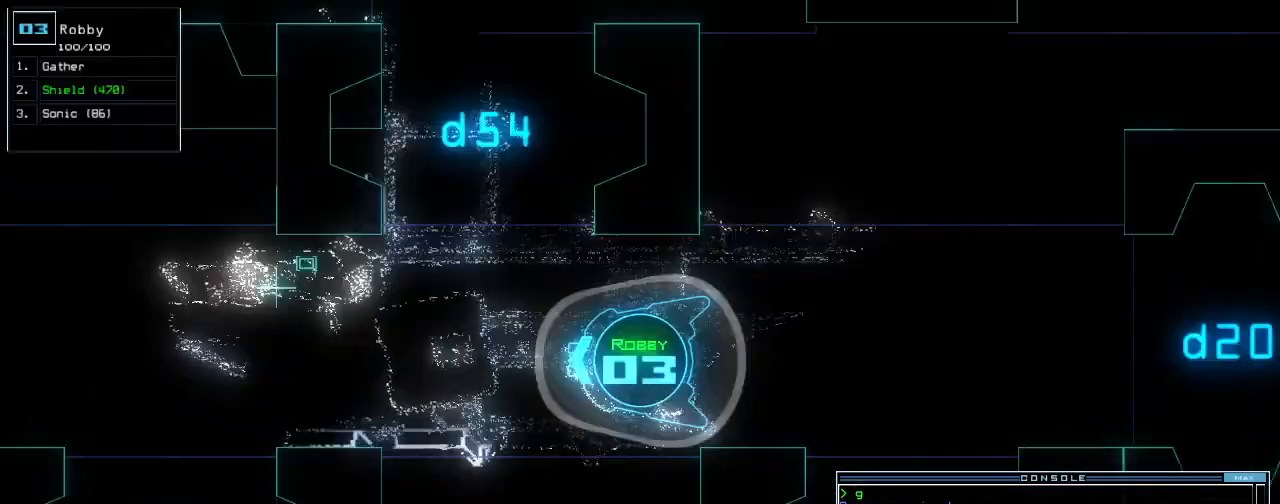
{"keys": ["0", "minus", "up"]}
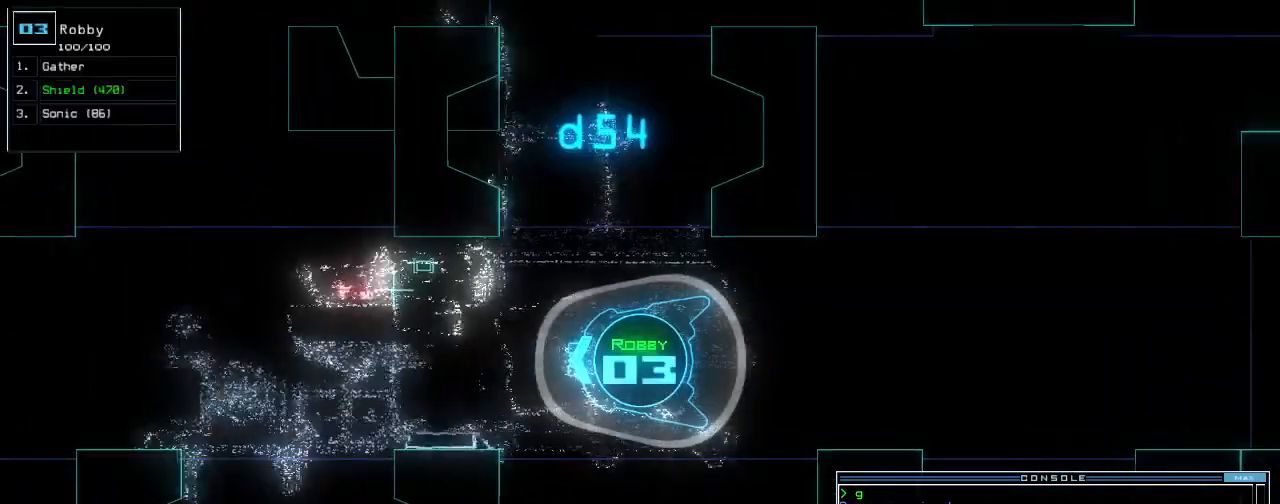
{"keys": ["up"]}